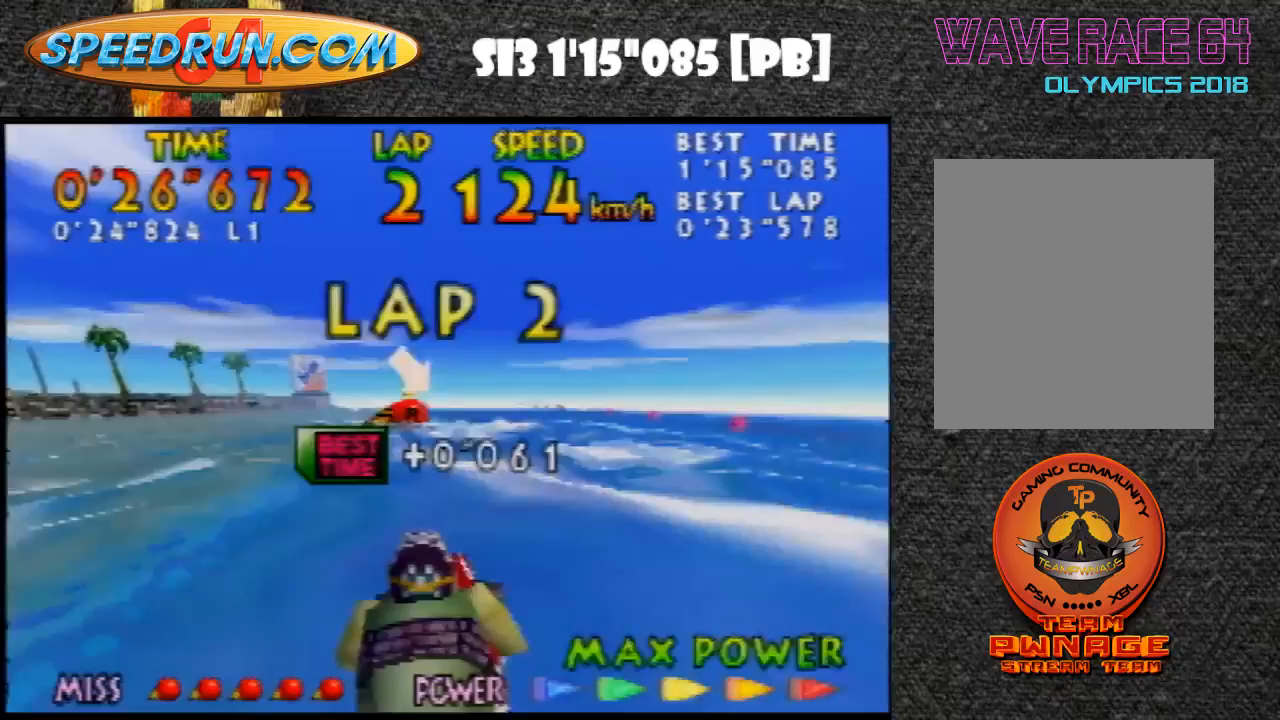
Gameplay with a controller (Nintendo layout); each line is a JSON object with the inputs held at the frame after it. "events" lists button and stick changes between this image and that frame as [ms after this image, input, new state], when the widget could be followed in between. Not read: L1 L3 R1 R3.
{"buttons": ["B", "Z"], "left_stick": "left", "events": [[33, "B", "up"], [167, "B", "down"], [267, "B", "up"], [467, "left_stick", "left"], [500, "B", "down"]]}
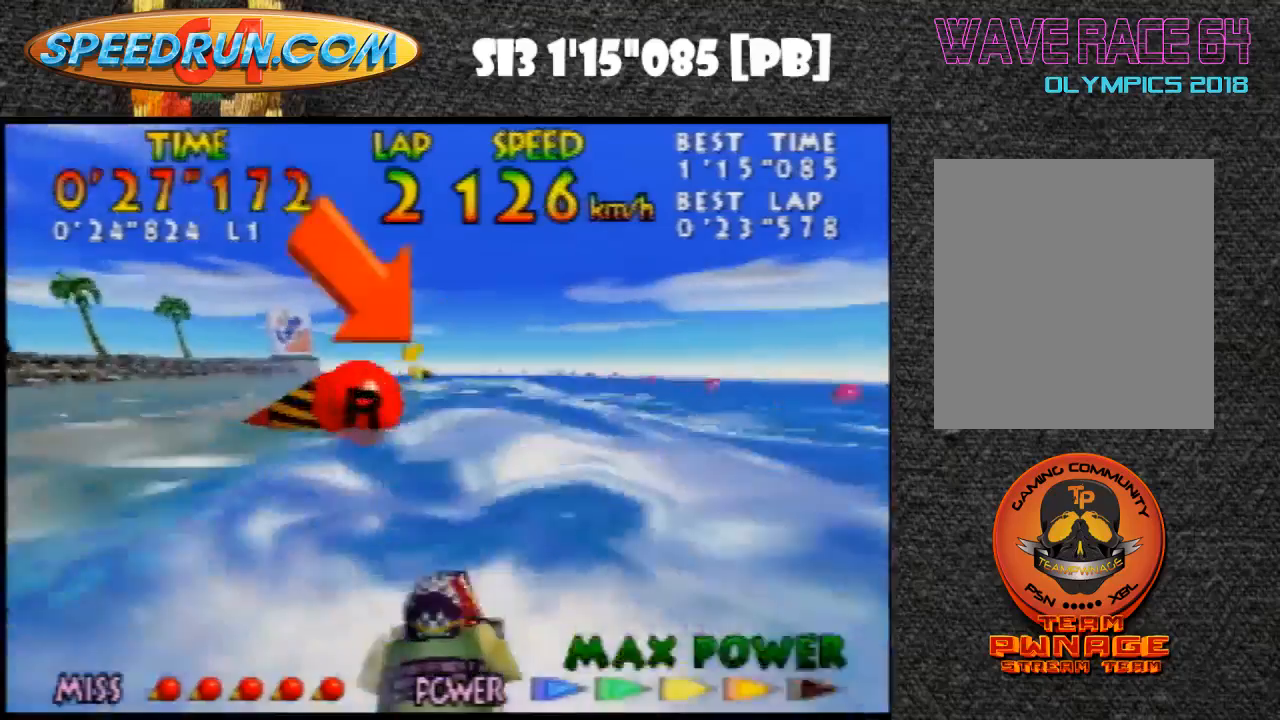
{"buttons": ["Z"], "left_stick": "center", "events": [[100, "B", "up"], [200, "B", "down"], [267, "left_stick", "center"], [300, "B", "up"], [433, "B", "down"], [500, "B", "up"]]}
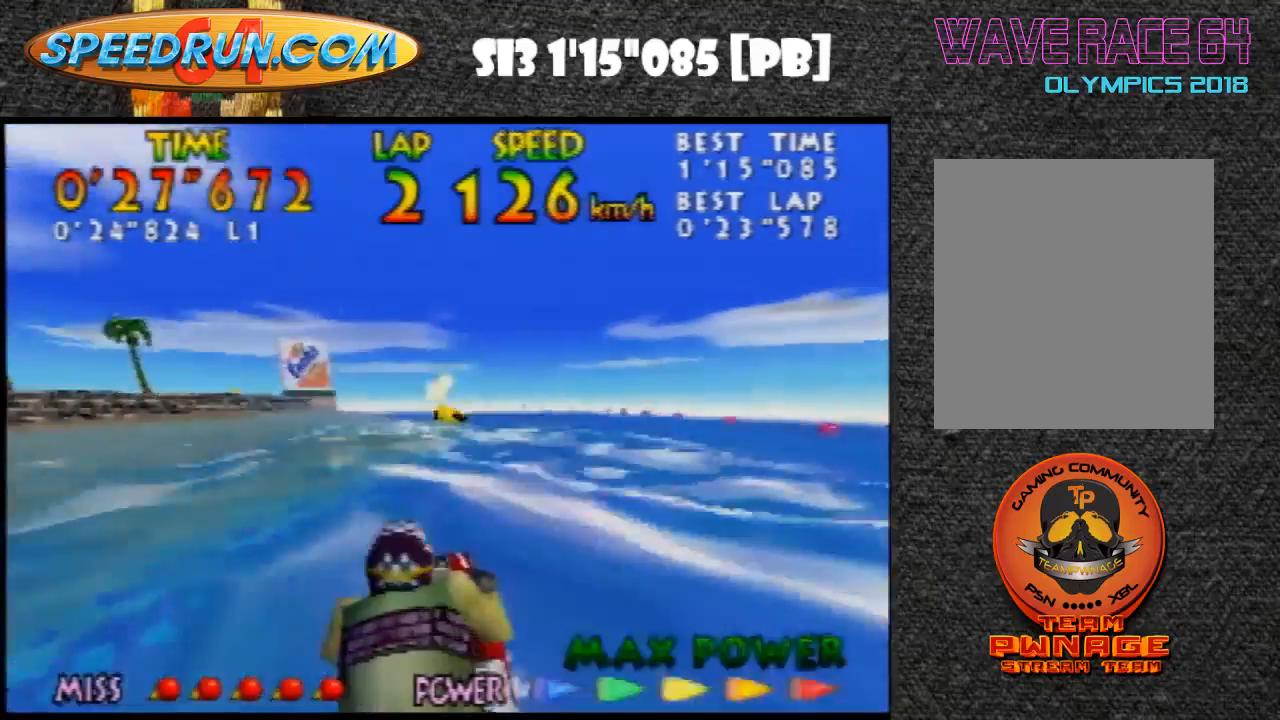
{"buttons": ["Z"], "left_stick": "center", "events": [[133, "B", "down"], [133, "left_stick", "left"], [267, "B", "up"], [267, "left_stick", "center"], [367, "B", "down"], [467, "B", "up"]]}
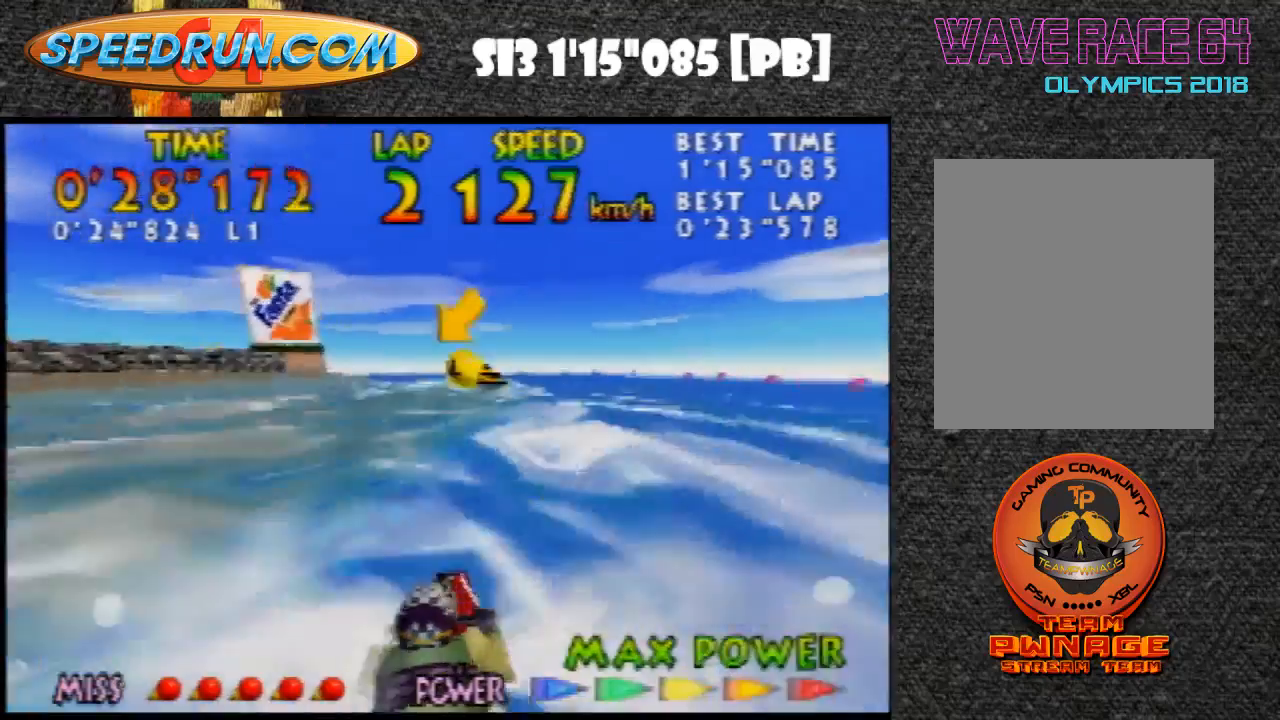
{"buttons": ["B", "Z"], "left_stick": "center", "events": [[33, "B", "down"], [100, "left_stick", "up-right"], [200, "B", "up"], [200, "left_stick", "center"], [300, "B", "down"], [433, "B", "up"], [500, "B", "down"]]}
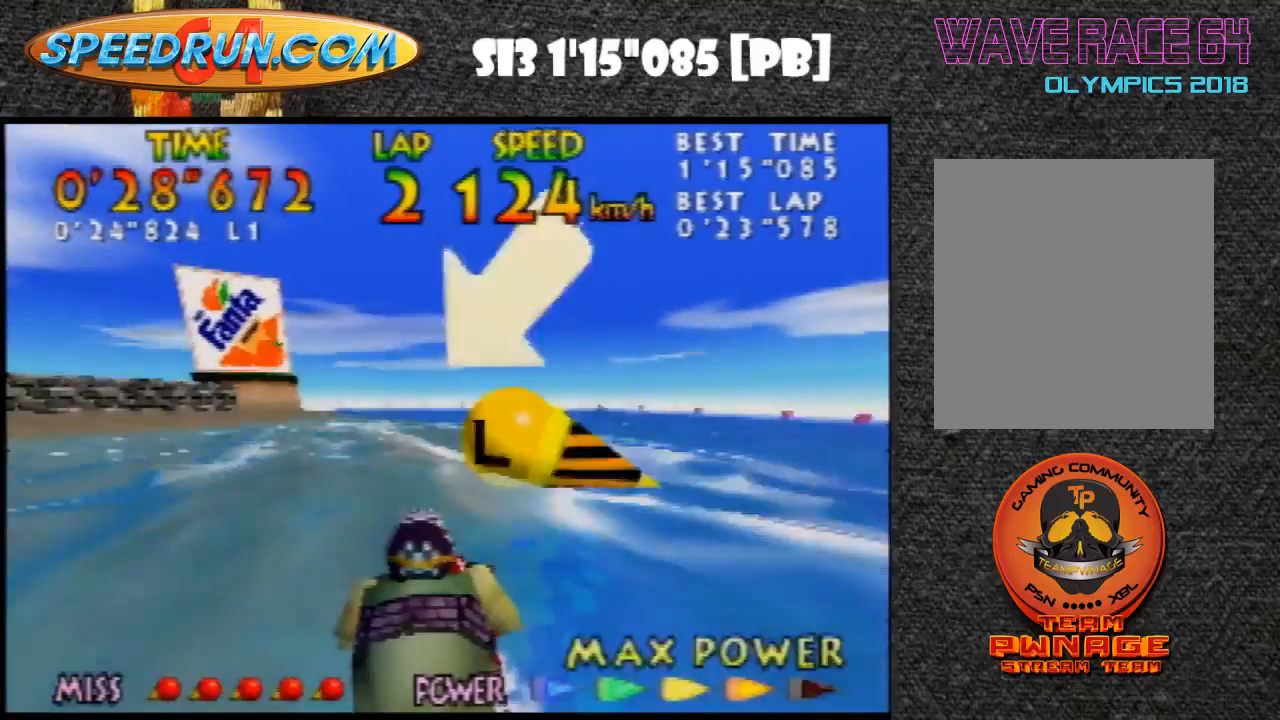
{"buttons": ["B", "Z"], "left_stick": "up-left", "events": [[167, "B", "up"], [267, "B", "down"], [433, "B", "up"], [433, "left_stick", "up-left"], [467, "B", "down"]]}
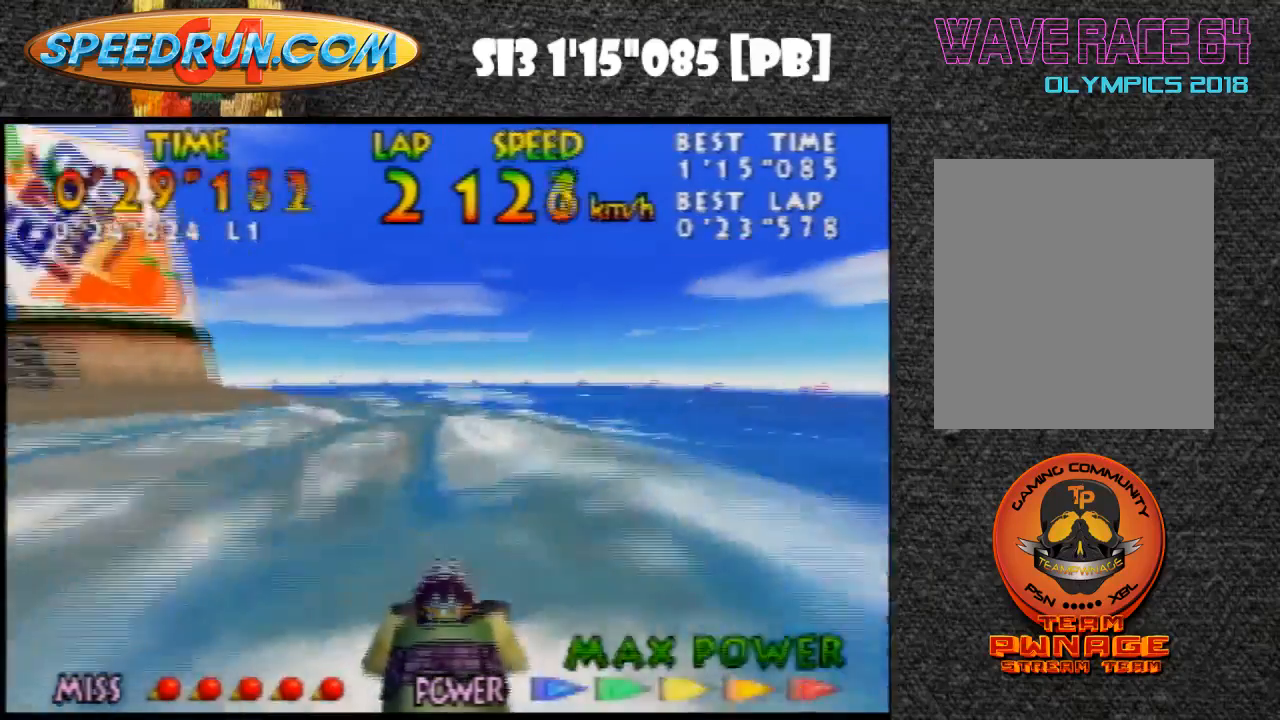
{"buttons": ["Z"], "left_stick": "up-left", "events": [[67, "B", "up"], [167, "B", "down"], [267, "B", "up"], [367, "B", "down"], [467, "B", "up"]]}
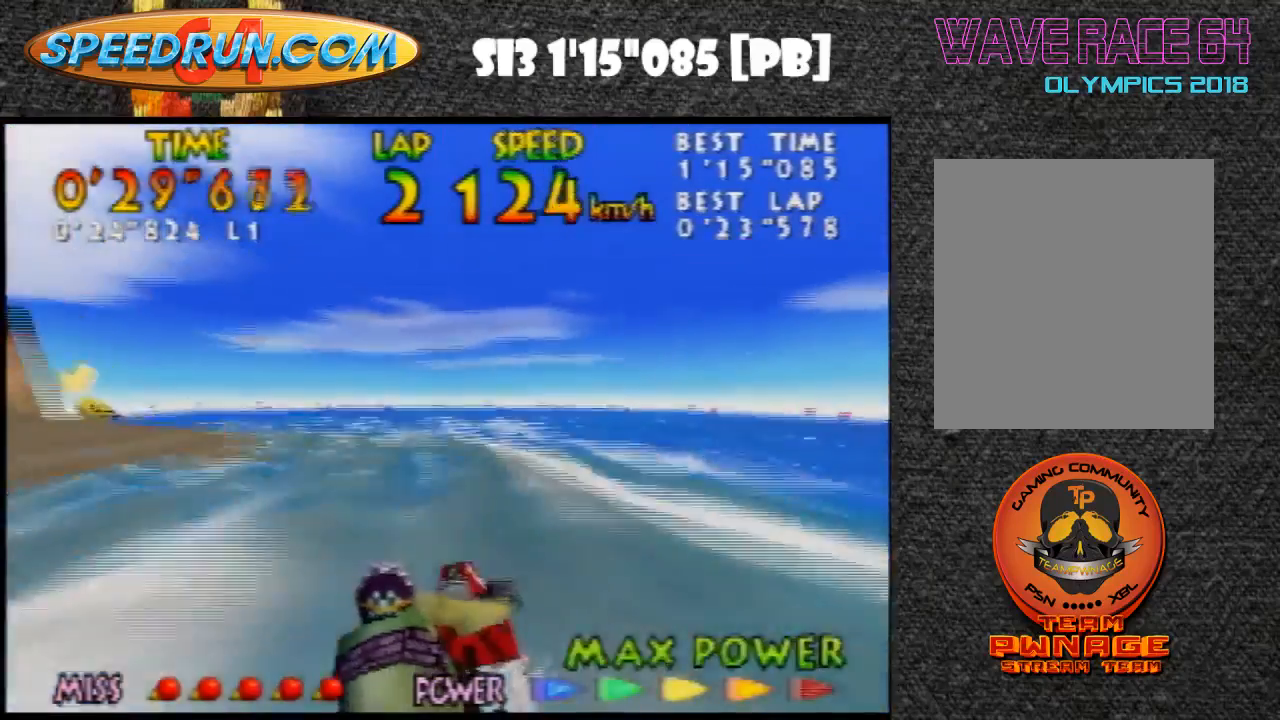
{"buttons": ["Z"], "left_stick": "center", "events": [[33, "left_stick", "left"], [67, "B", "down"], [100, "B", "up"], [433, "B", "down"], [467, "B", "up"], [500, "left_stick", "center"]]}
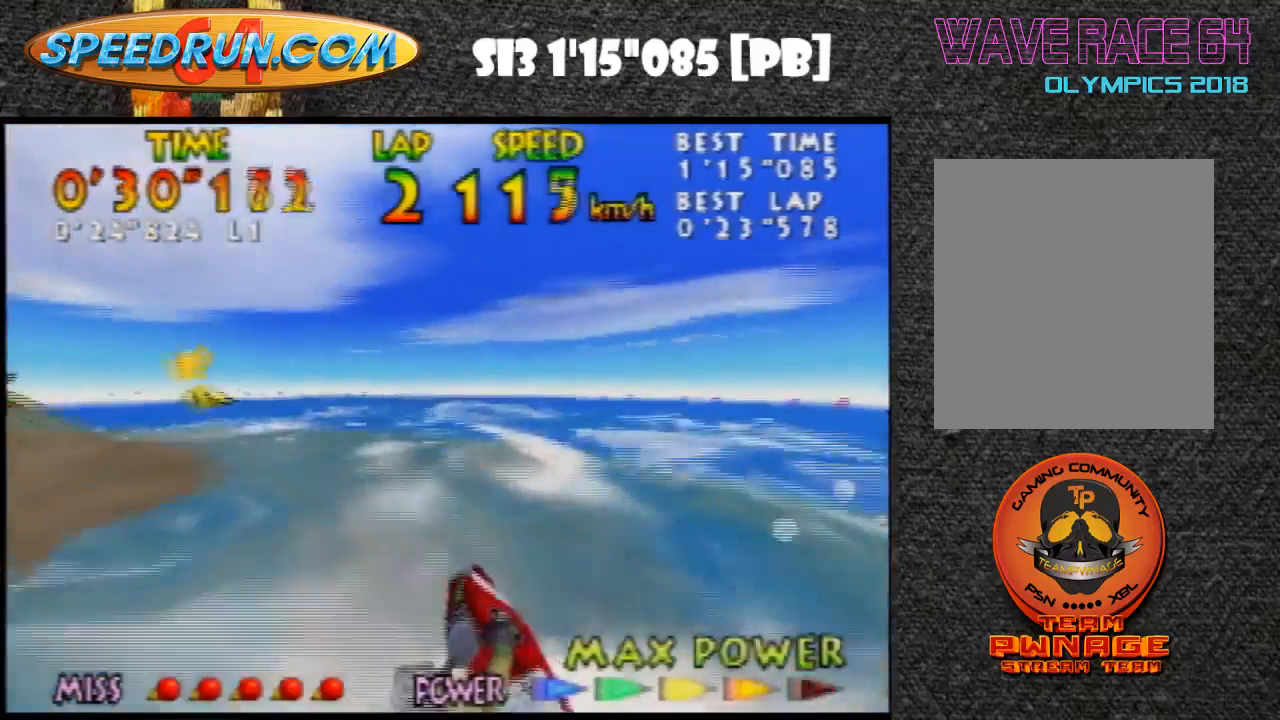
{"buttons": ["B", "Z"], "left_stick": "left", "events": [[67, "B", "down"], [100, "left_stick", "left"], [167, "B", "up"], [267, "B", "down"], [267, "left_stick", "center"], [367, "B", "up"], [467, "B", "down"], [467, "left_stick", "left"]]}
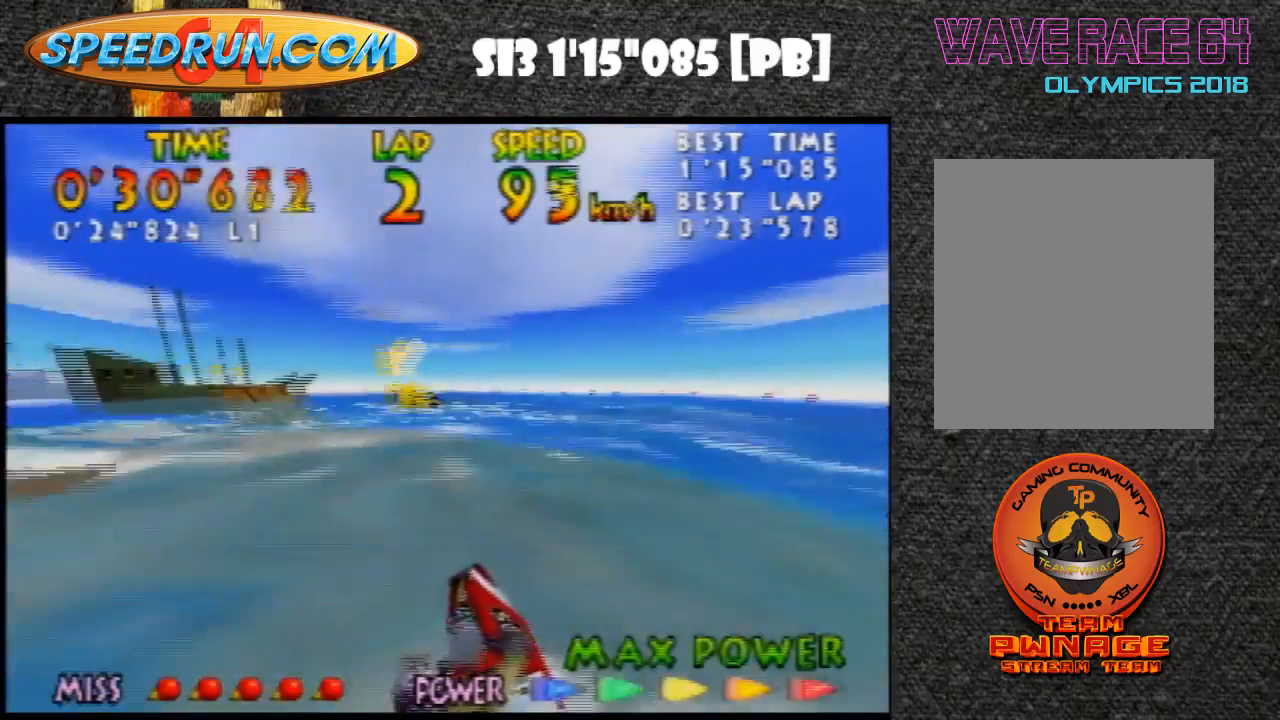
{"buttons": ["Z"], "left_stick": "center", "events": [[67, "B", "up"], [67, "left_stick", "center"], [167, "B", "down"], [267, "B", "up"], [267, "left_stick", "up-right"], [367, "B", "down"], [467, "B", "up"], [467, "left_stick", "center"]]}
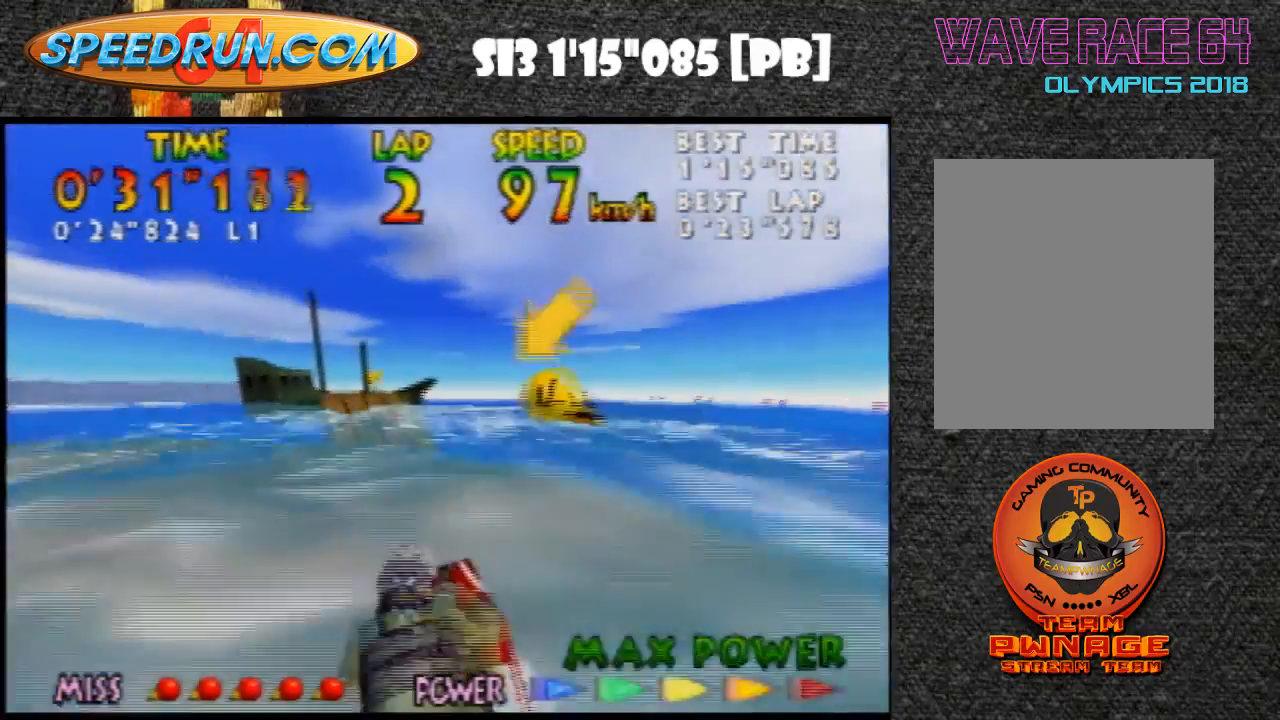
{"buttons": ["B", "Z"], "left_stick": "center", "events": [[67, "B", "down"], [167, "B", "up"], [267, "B", "down"], [333, "left_stick", "up-right"], [433, "B", "up"], [467, "left_stick", "center"], [500, "B", "down"]]}
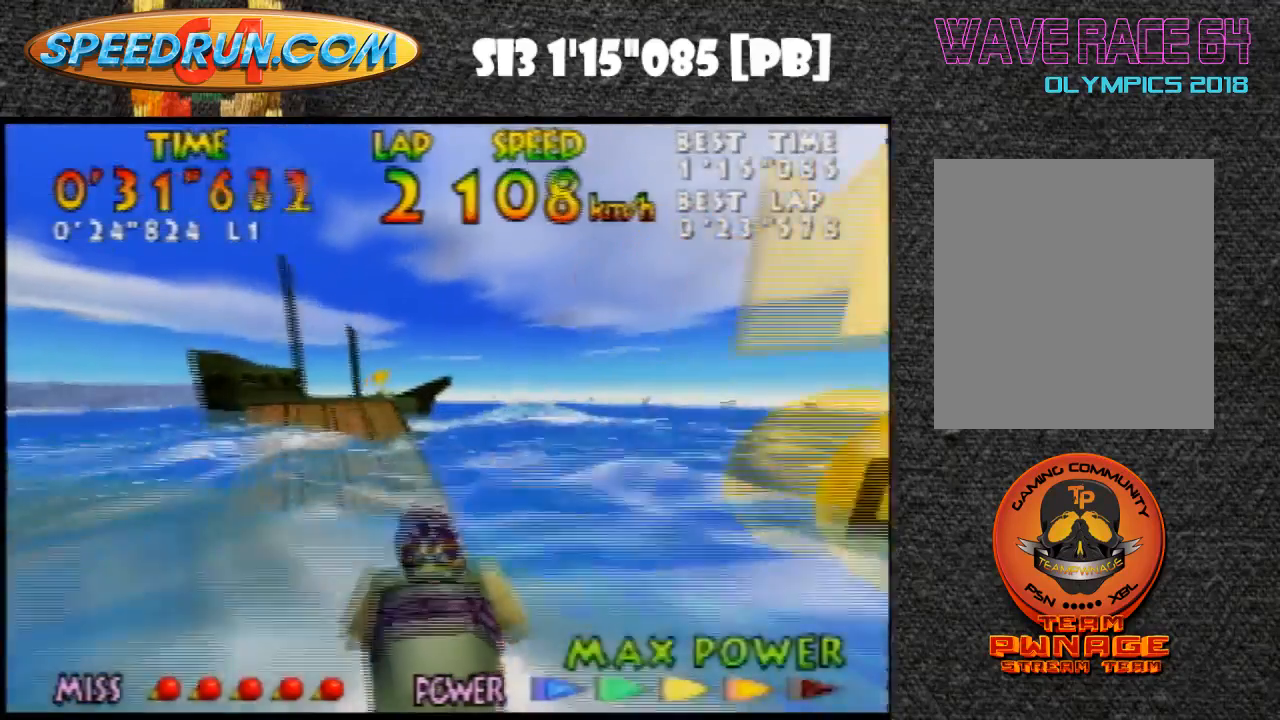
{"buttons": ["B", "Z"], "left_stick": "left", "events": [[100, "B", "up"], [233, "B", "down"], [333, "B", "up"], [333, "left_stick", "left"], [433, "B", "down"]]}
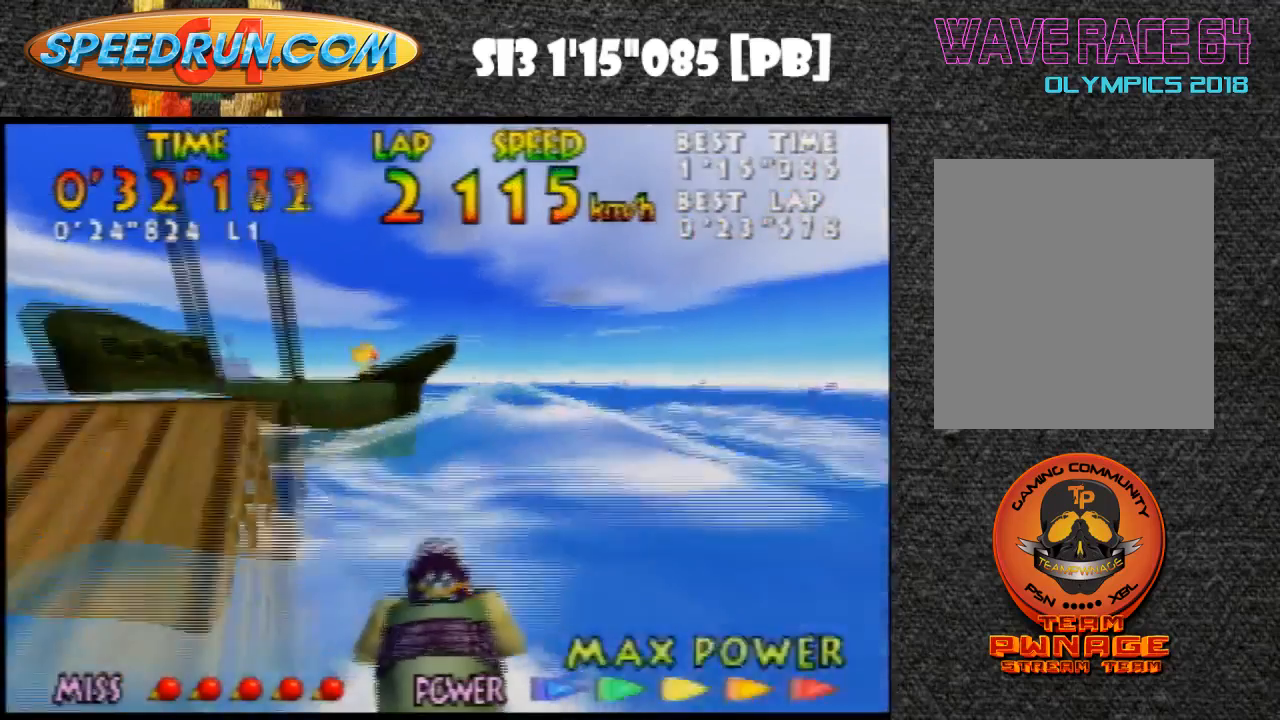
{"buttons": ["Z"], "left_stick": "center", "events": [[233, "B", "up"], [333, "B", "down"], [367, "left_stick", "down-left"], [433, "B", "up"], [500, "left_stick", "center"]]}
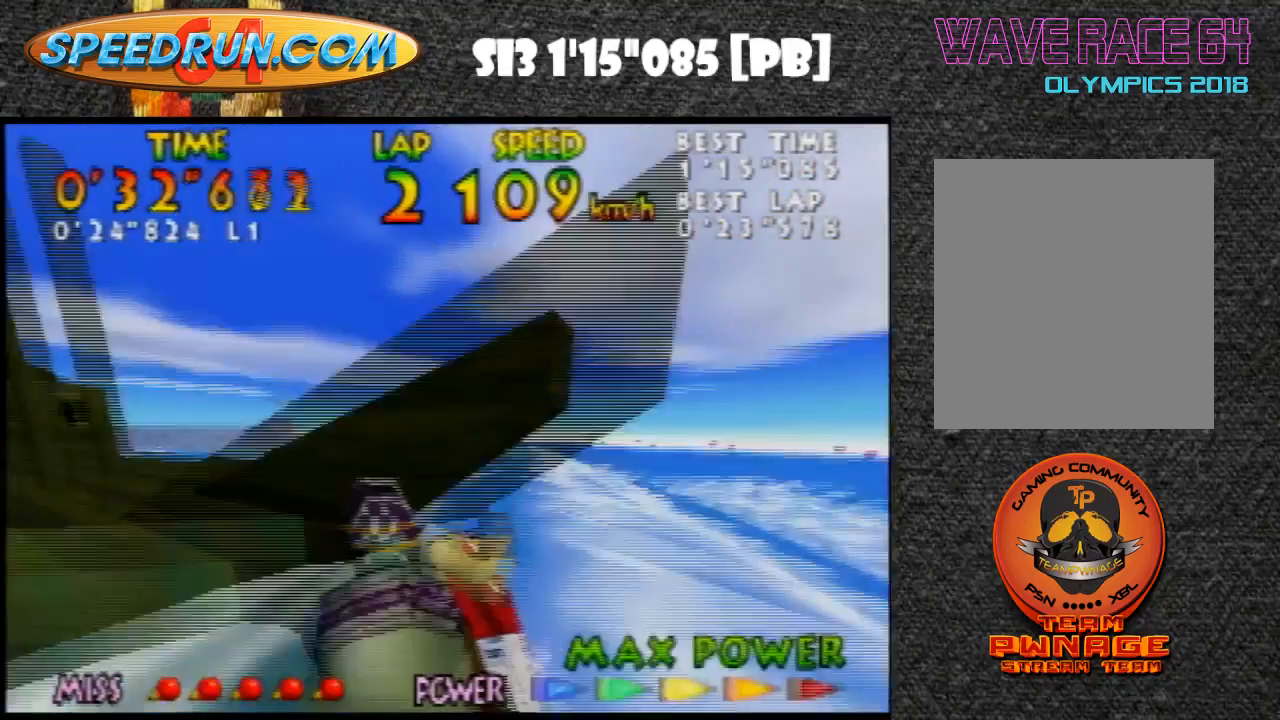
{"buttons": ["B", "Z"], "left_stick": "center", "events": [[33, "B", "down"], [100, "B", "up"], [233, "B", "down"], [367, "B", "up"], [500, "B", "down"]]}
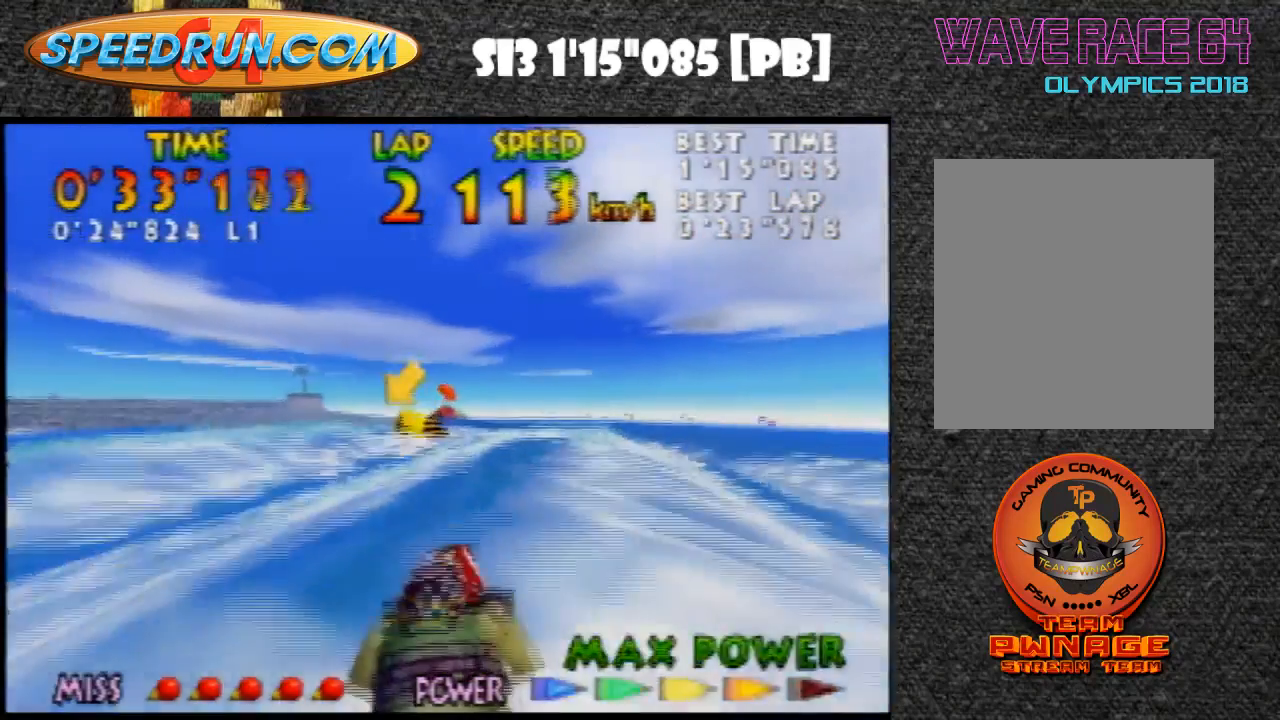
{"buttons": ["START"], "left_stick": "center", "events": [[67, "B", "up"], [167, "B", "down"], [267, "B", "up"], [333, "left_stick", "right"], [433, "Z", "up"], [500, "START", "down"], [500, "left_stick", "center"]]}
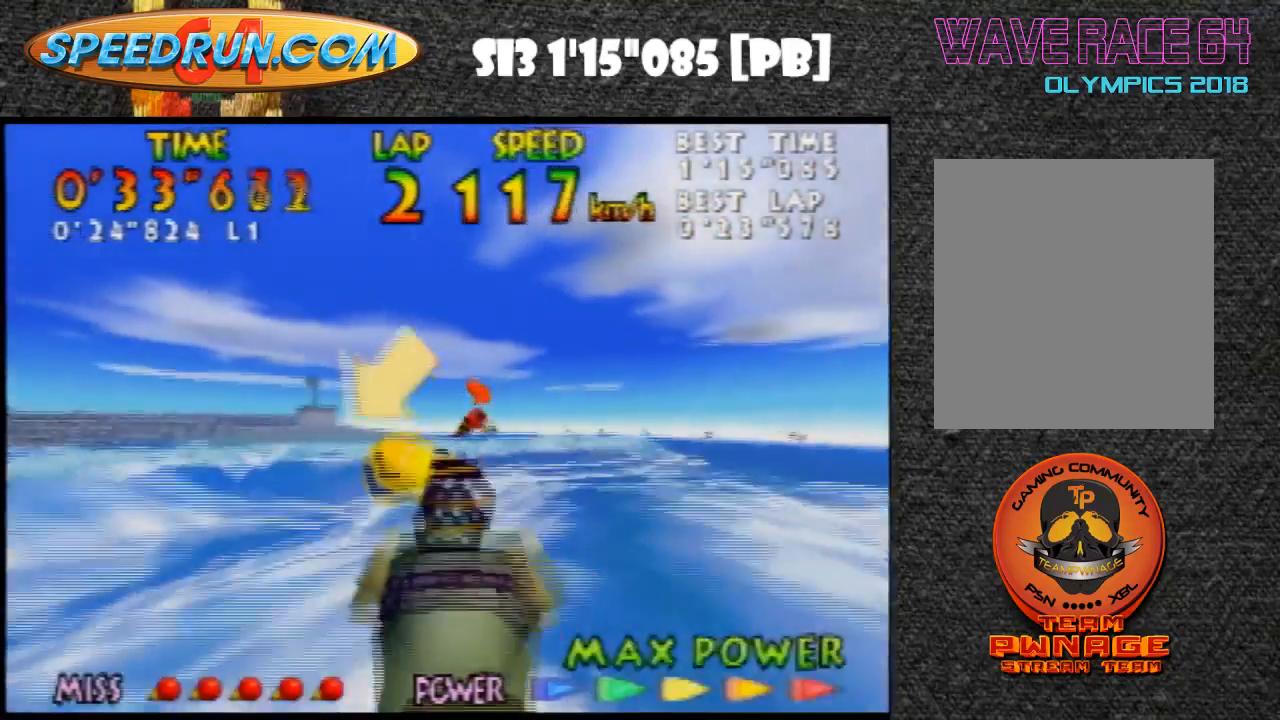
{"buttons": [], "left_stick": "center", "events": [[67, "START", "up"], [100, "left_stick", "down"], [267, "A", "down"], [267, "left_stick", "center"], [400, "A", "up"]]}
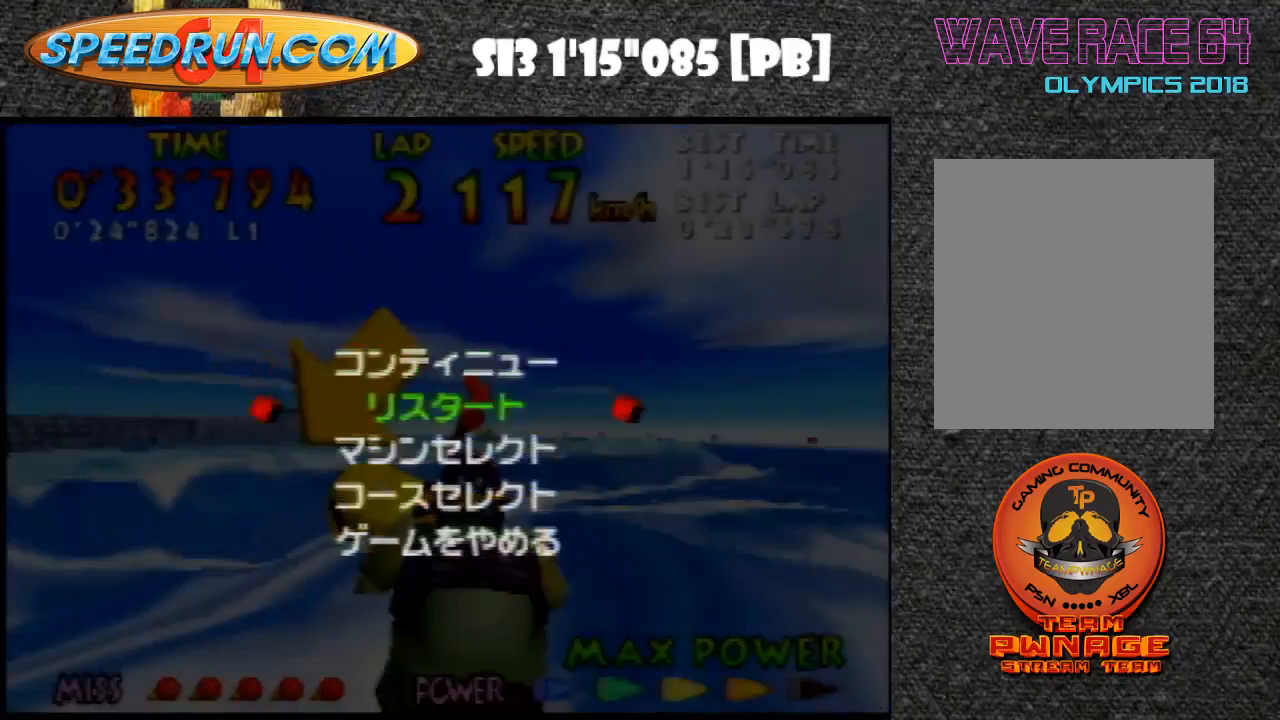
{"buttons": [], "left_stick": "center", "events": []}
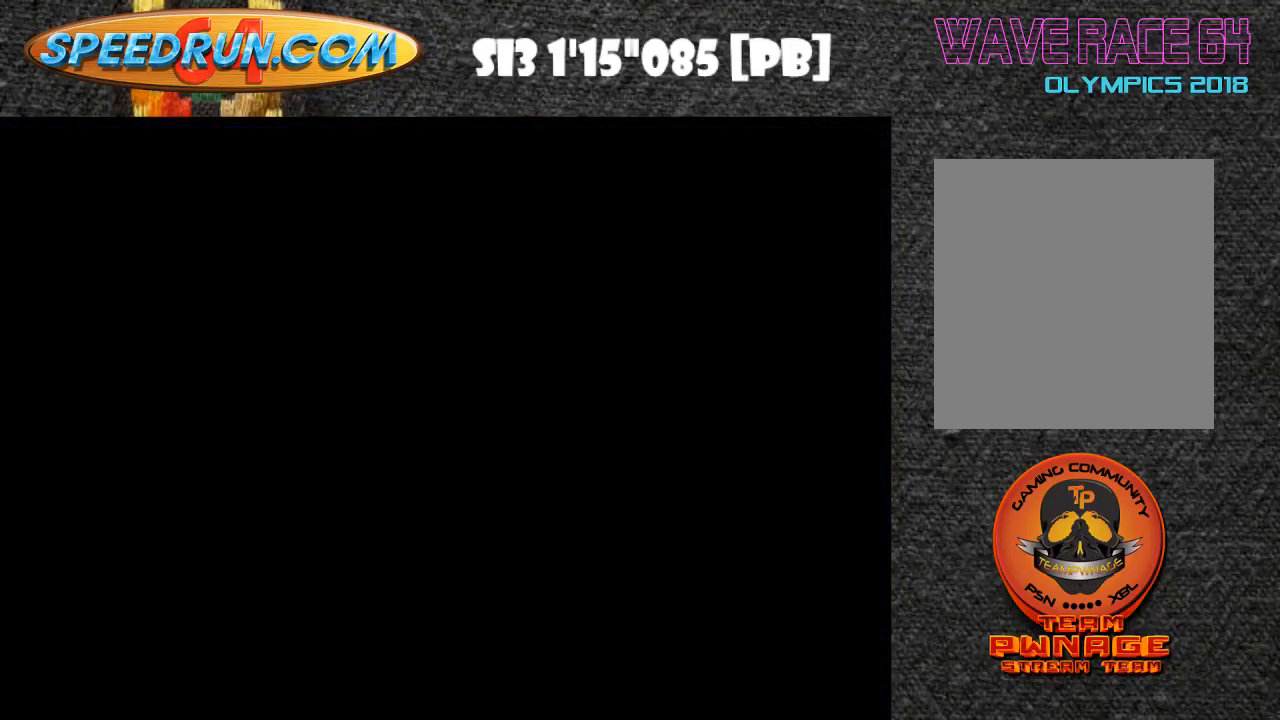
{"buttons": [], "left_stick": "center", "events": []}
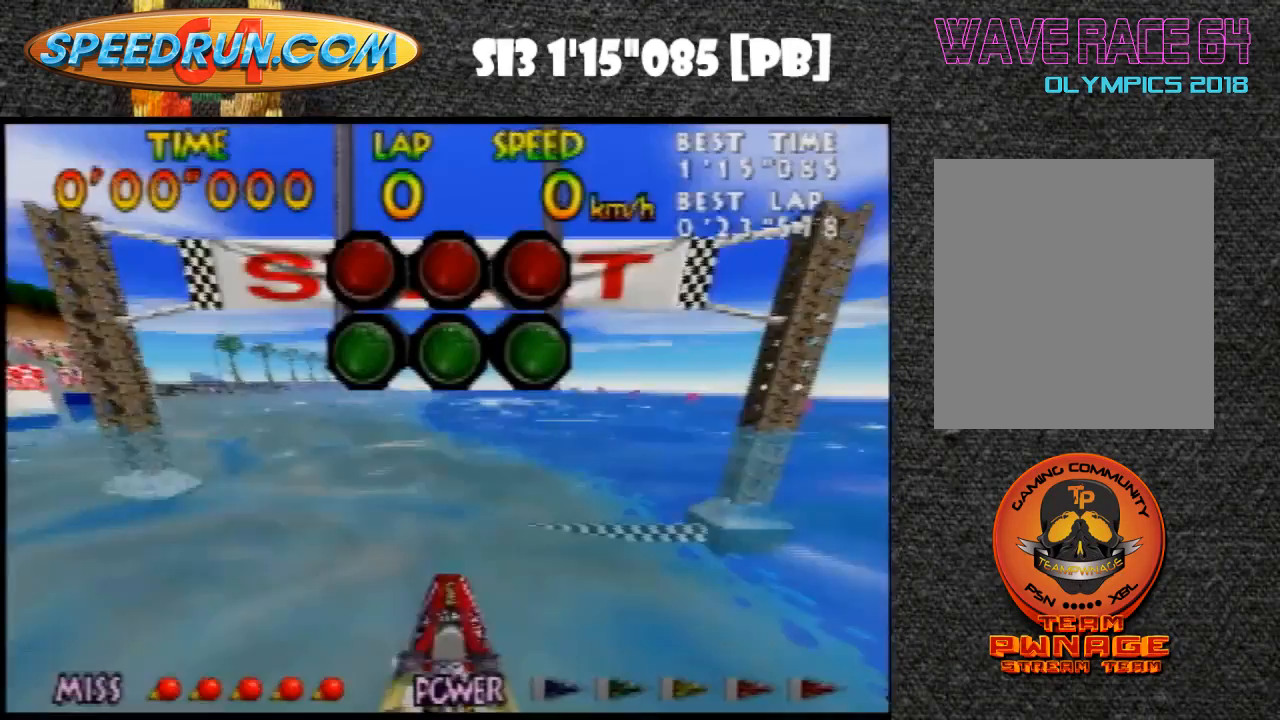
{"buttons": [], "left_stick": "center", "events": [[133, "Z", "down"], [333, "Z", "up"]]}
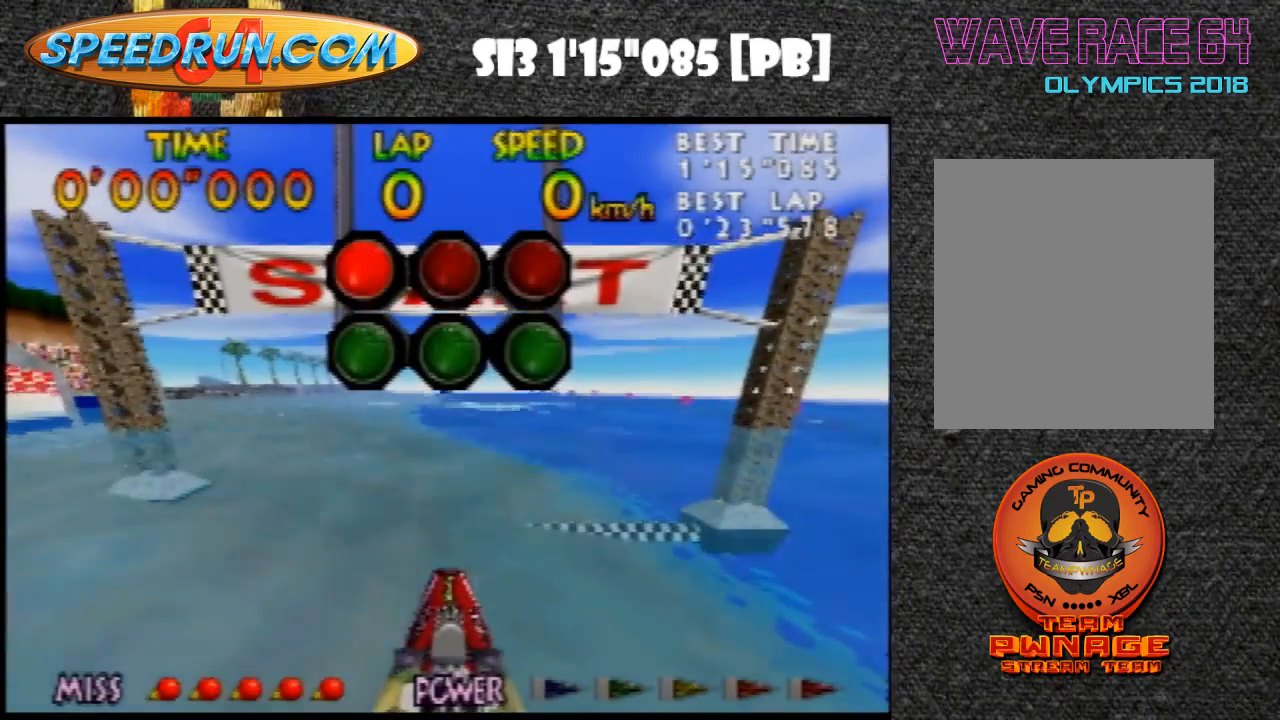
{"buttons": [], "left_stick": "center", "events": []}
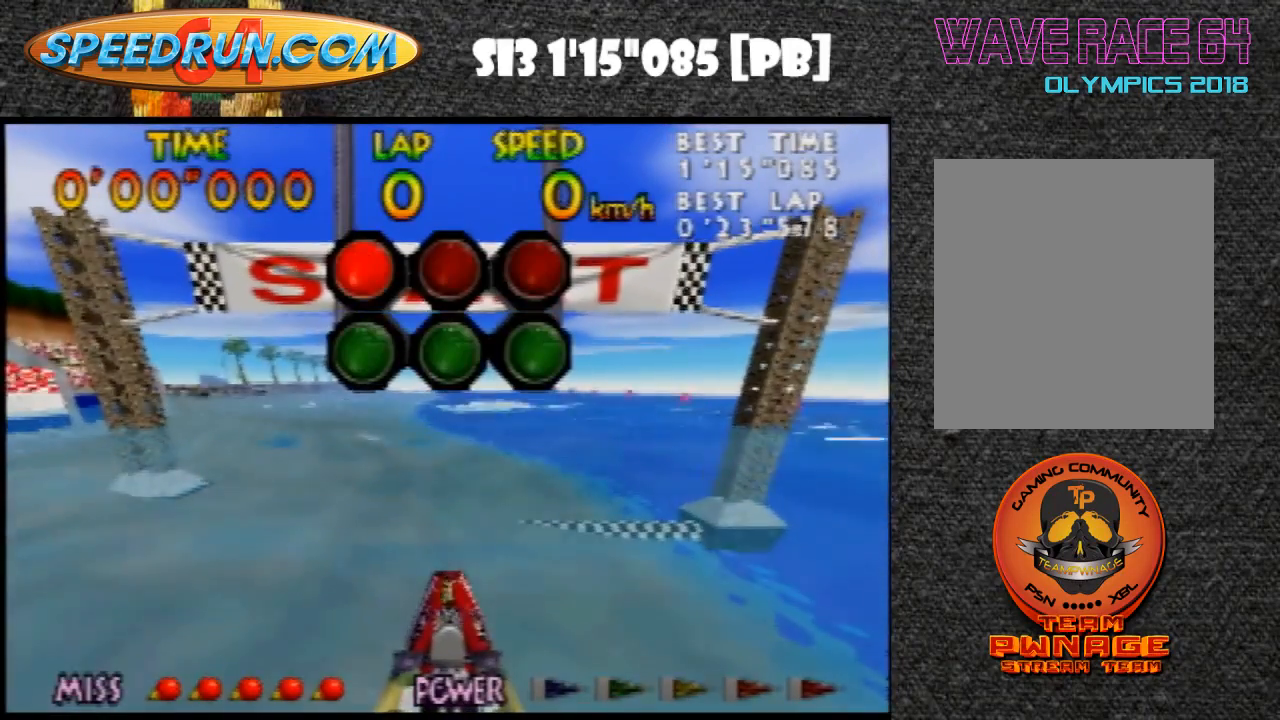
{"buttons": [], "left_stick": "center", "events": []}
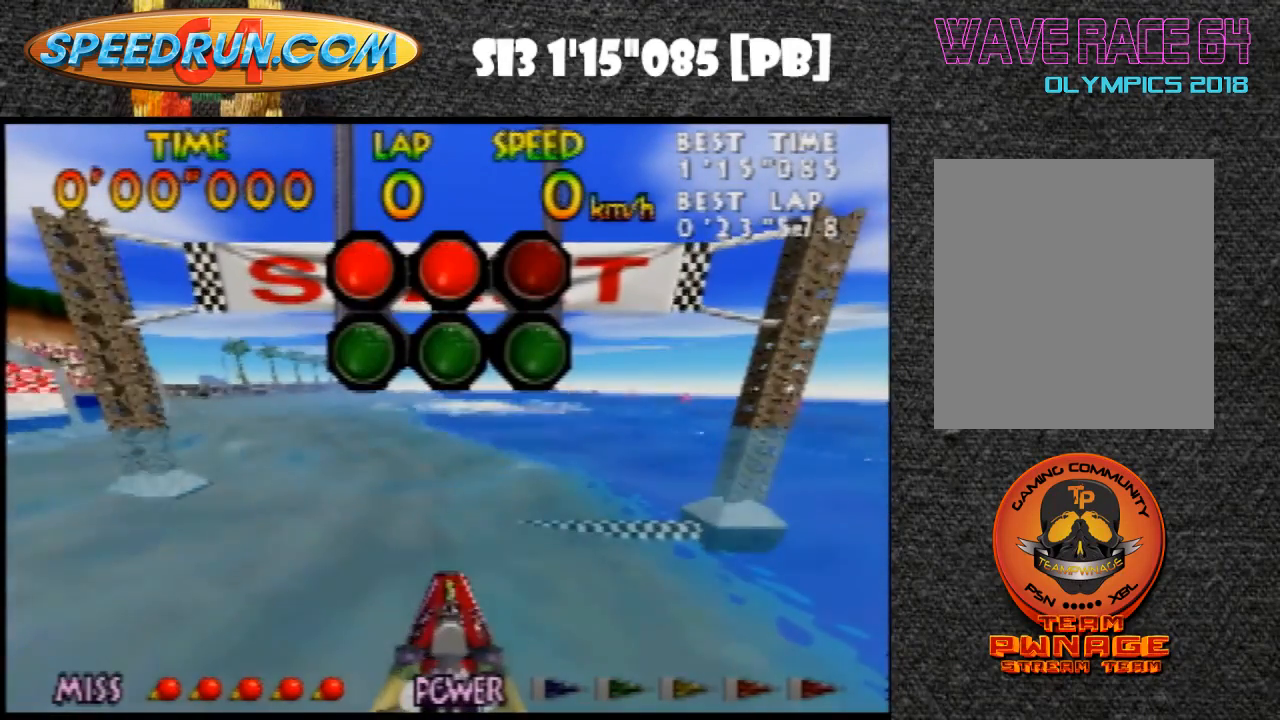
{"buttons": [], "left_stick": "center", "events": []}
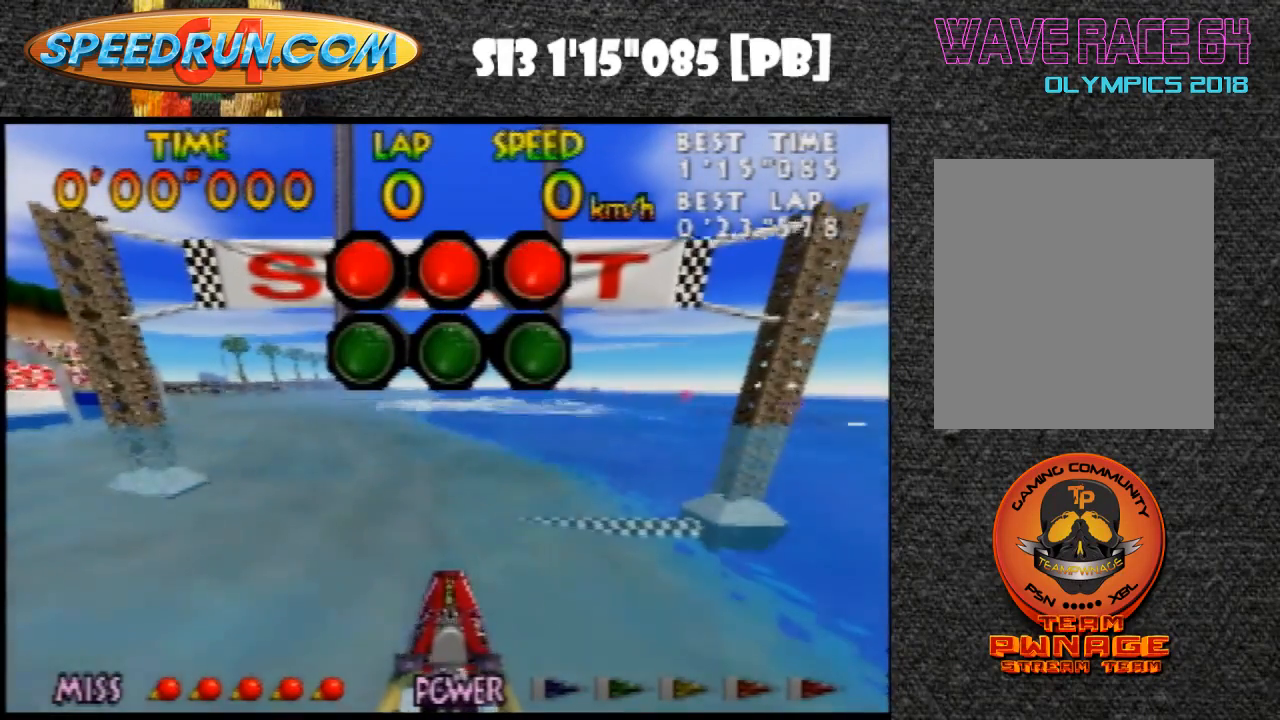
{"buttons": ["Z"], "left_stick": "center", "events": [[433, "Z", "down"]]}
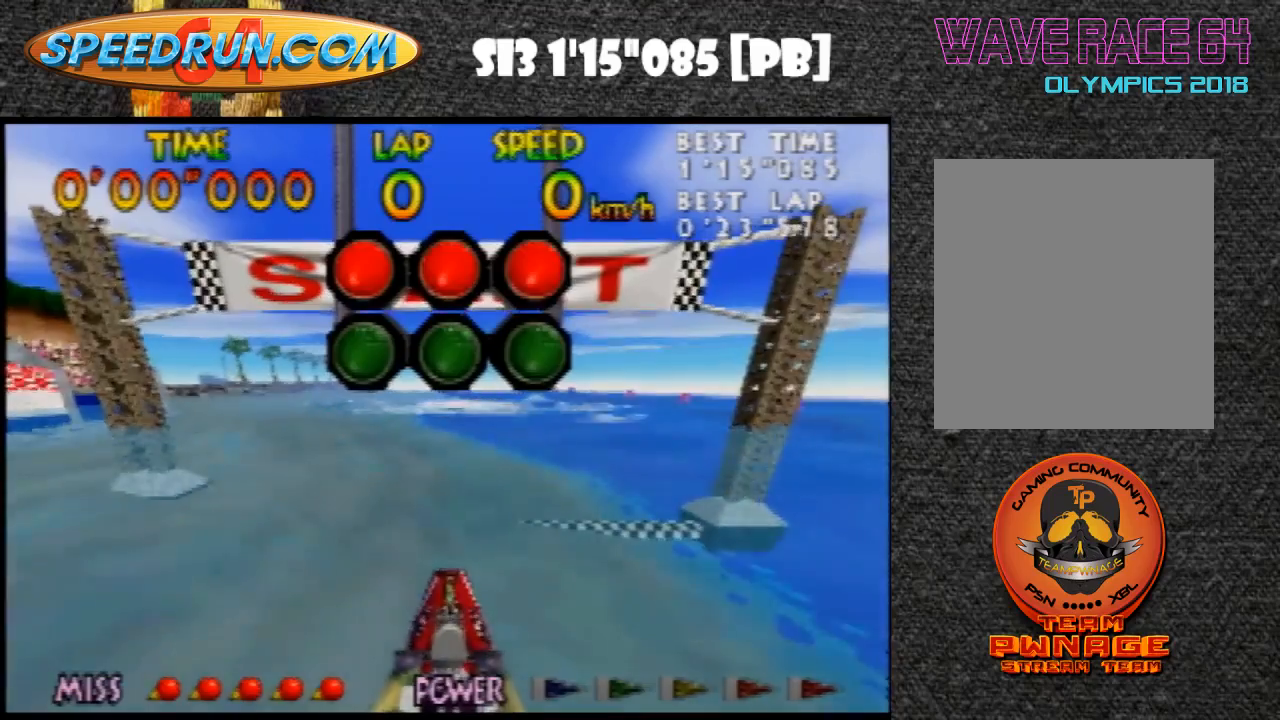
{"buttons": ["B", "Z"], "left_stick": "up-right", "events": [[133, "left_stick", "up-right"], [267, "B", "down"], [400, "B", "up"], [500, "B", "down"]]}
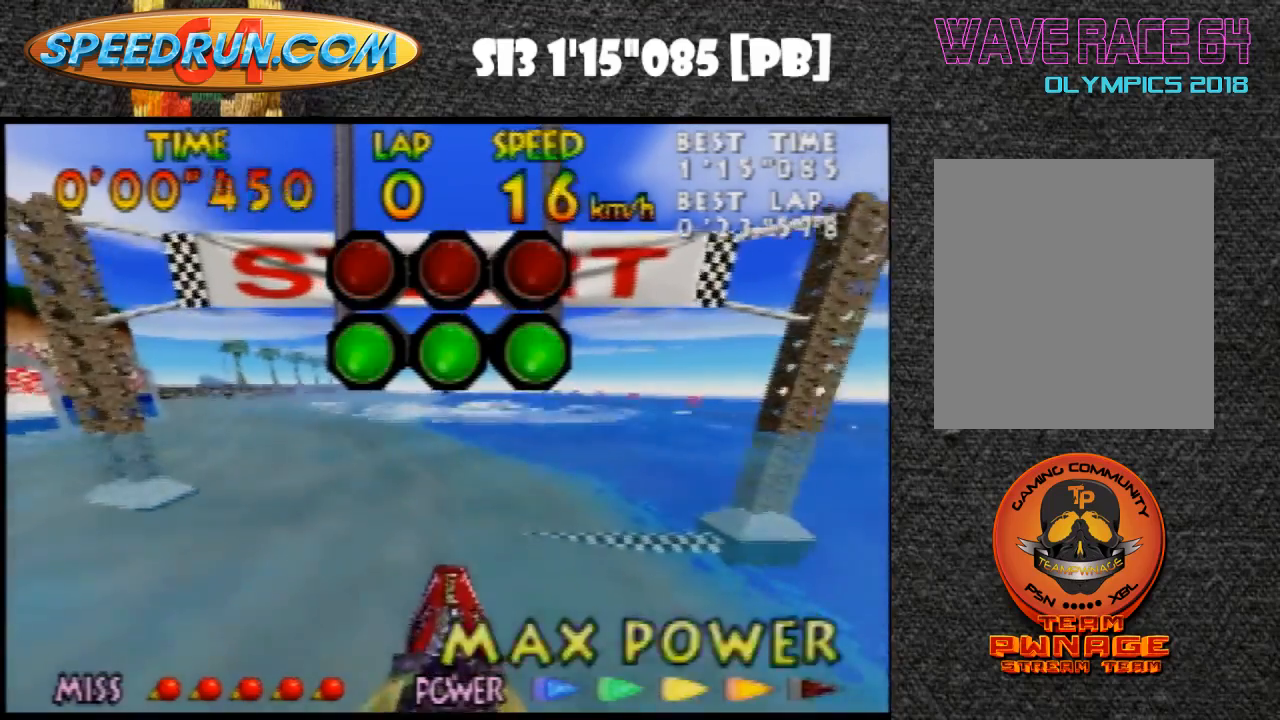
{"buttons": ["Z"], "left_stick": "center", "events": [[67, "B", "up"], [133, "B", "down"], [233, "B", "up"], [333, "B", "down"], [333, "left_stick", "center"], [433, "B", "up"]]}
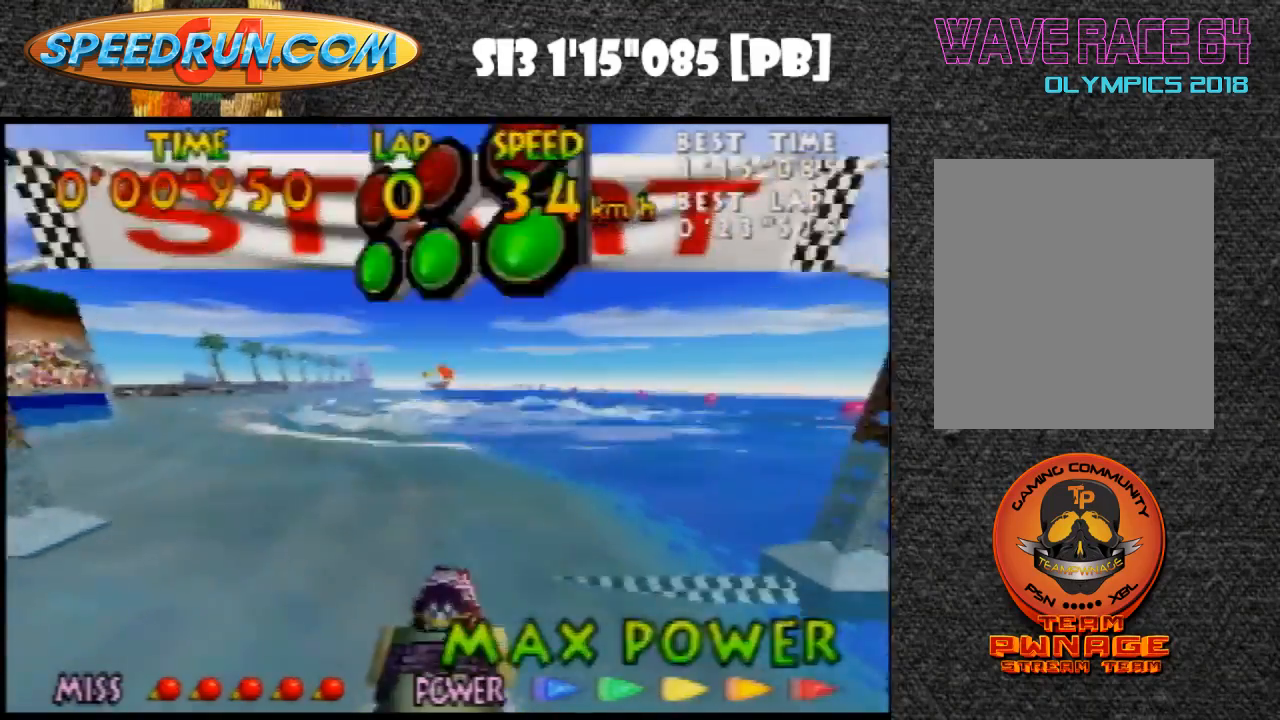
{"buttons": ["Z"], "left_stick": "center", "events": [[33, "B", "down"], [67, "B", "up"], [167, "B", "down"], [300, "B", "up"], [400, "B", "down"], [500, "B", "up"]]}
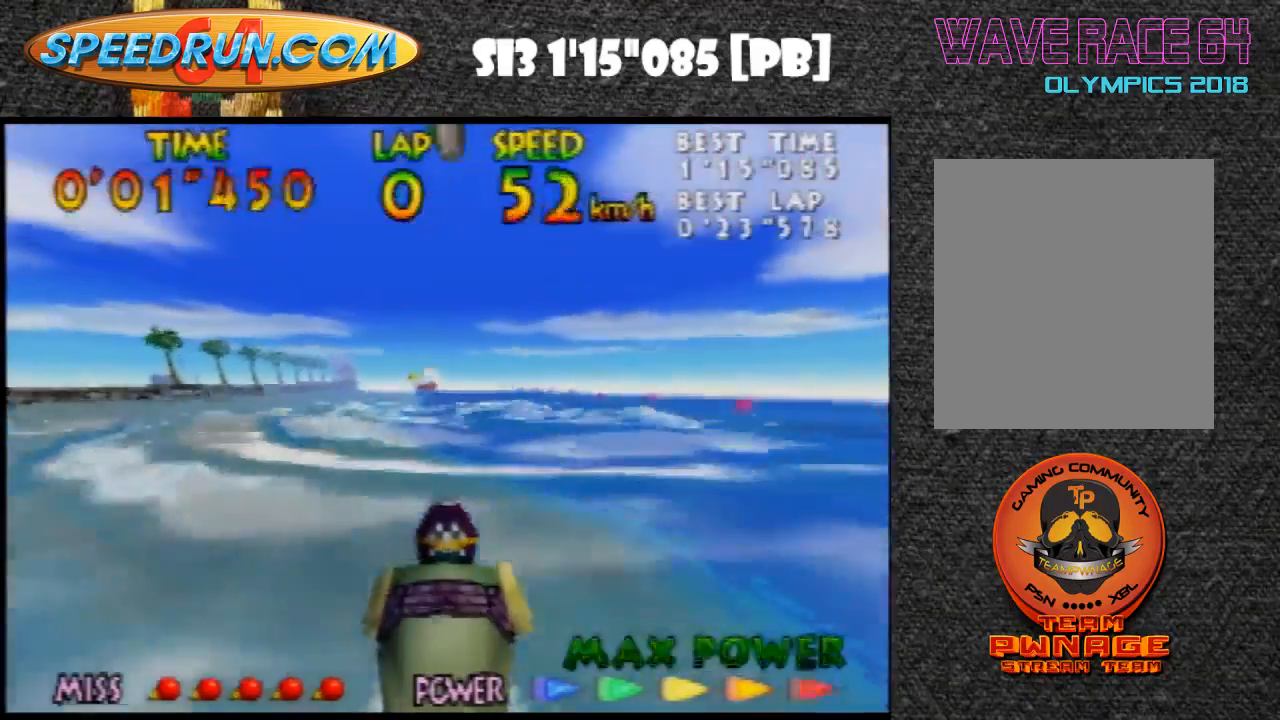
{"buttons": ["B", "Z"], "left_stick": "center", "events": [[67, "B", "down"], [133, "B", "up"], [300, "B", "down"], [333, "B", "up"], [467, "B", "down"]]}
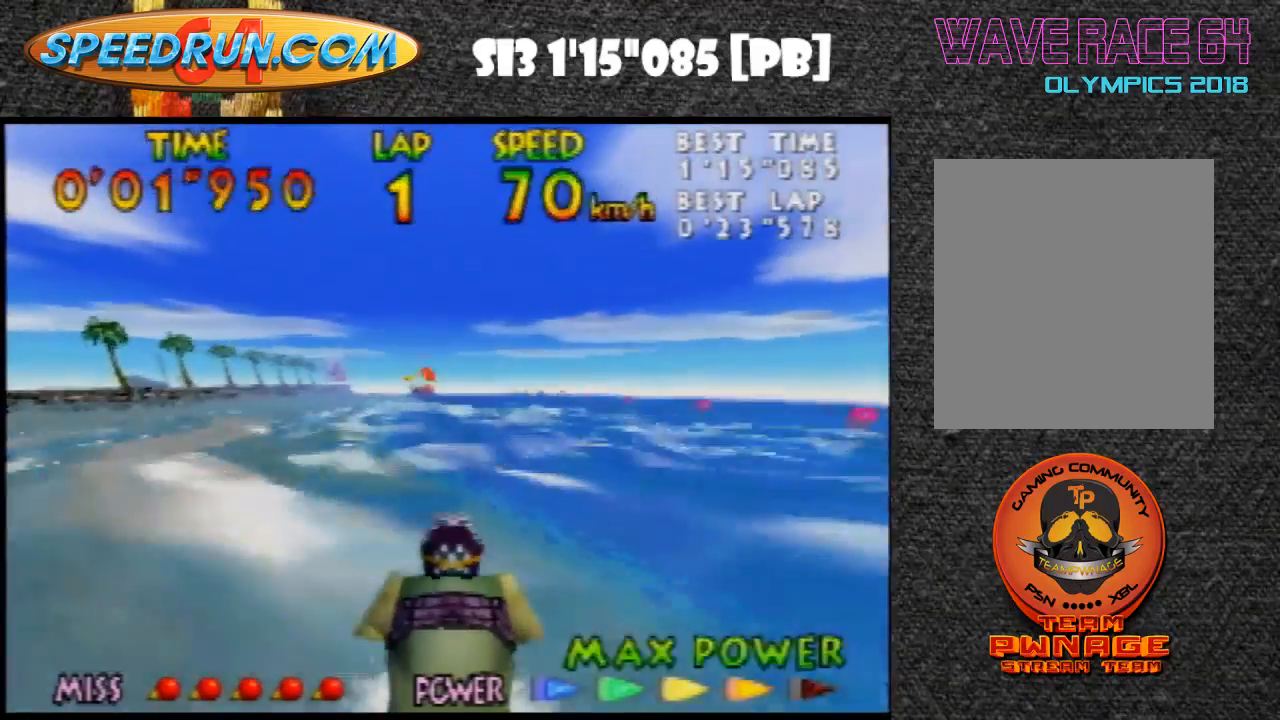
{"buttons": ["Z"], "left_stick": "center", "events": [[67, "B", "up"], [133, "B", "down"], [233, "B", "up"], [367, "B", "down"], [500, "B", "up"]]}
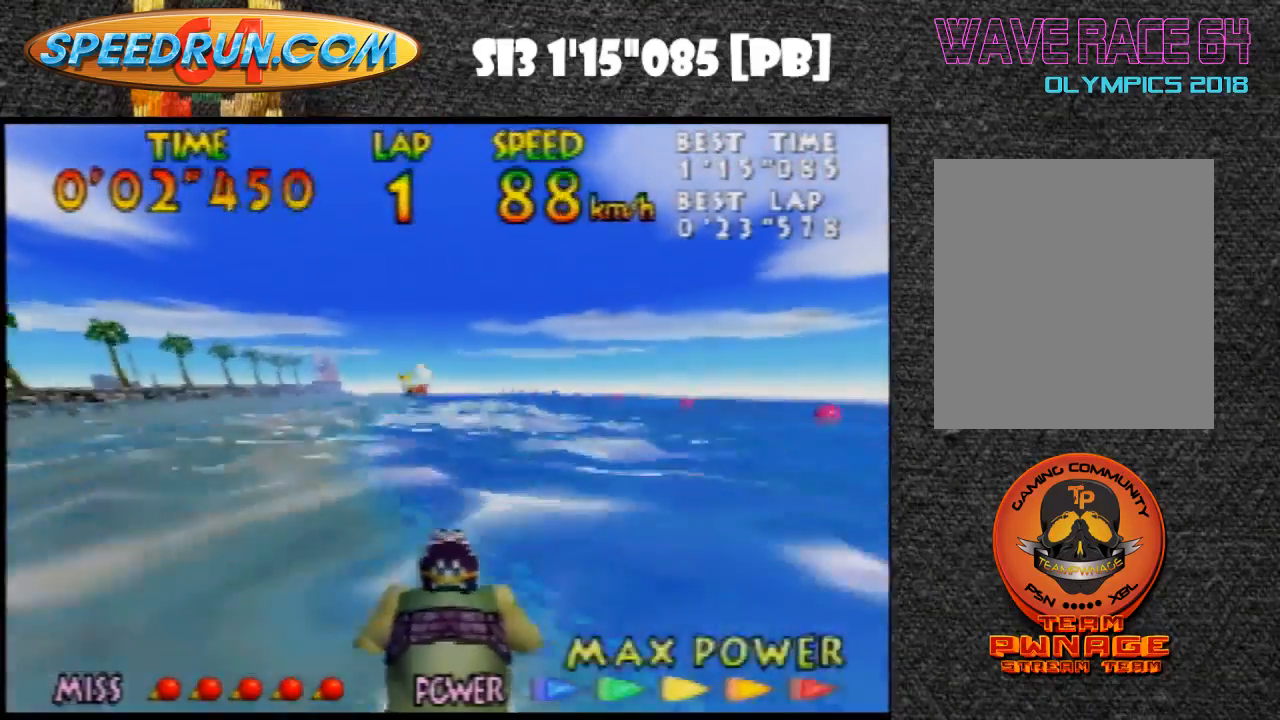
{"buttons": ["B", "Z"], "left_stick": "up-left", "events": [[100, "B", "down"], [200, "B", "up"], [233, "left_stick", "up-left"], [300, "B", "down"]]}
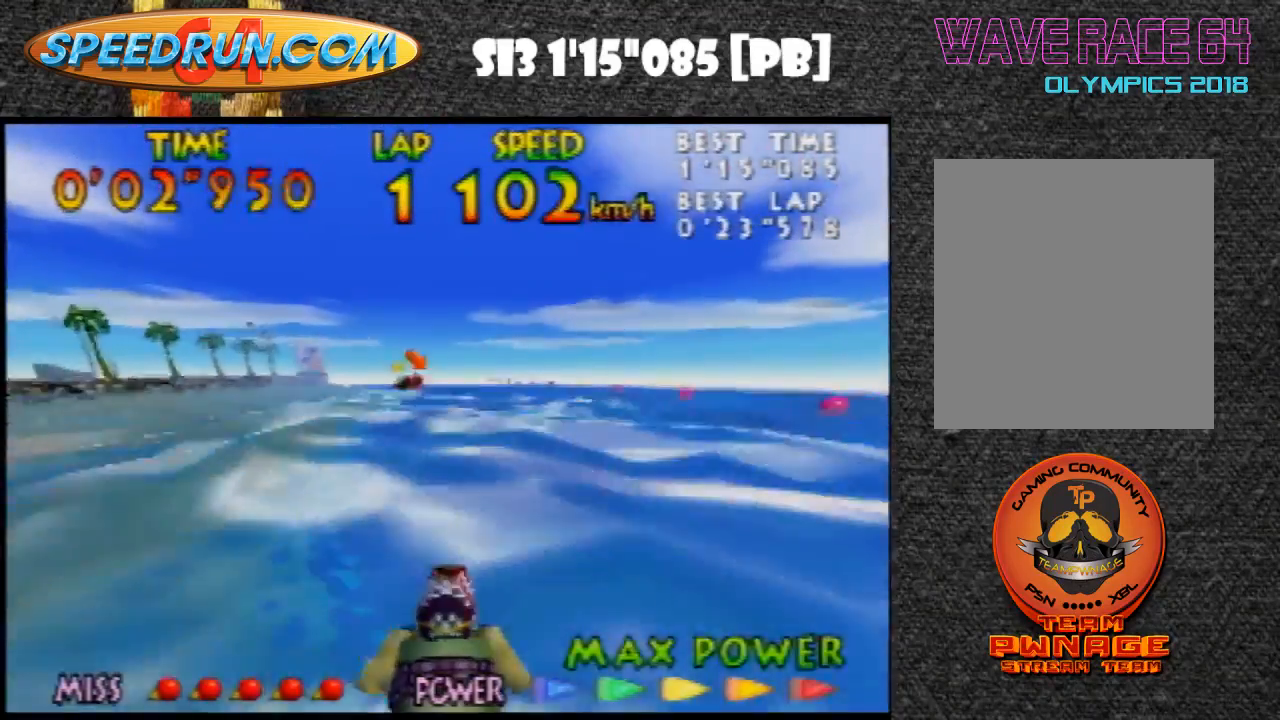
{"buttons": ["B", "Z"], "left_stick": "up-left", "events": [[133, "B", "up"], [233, "B", "down"], [367, "B", "up"], [500, "B", "down"]]}